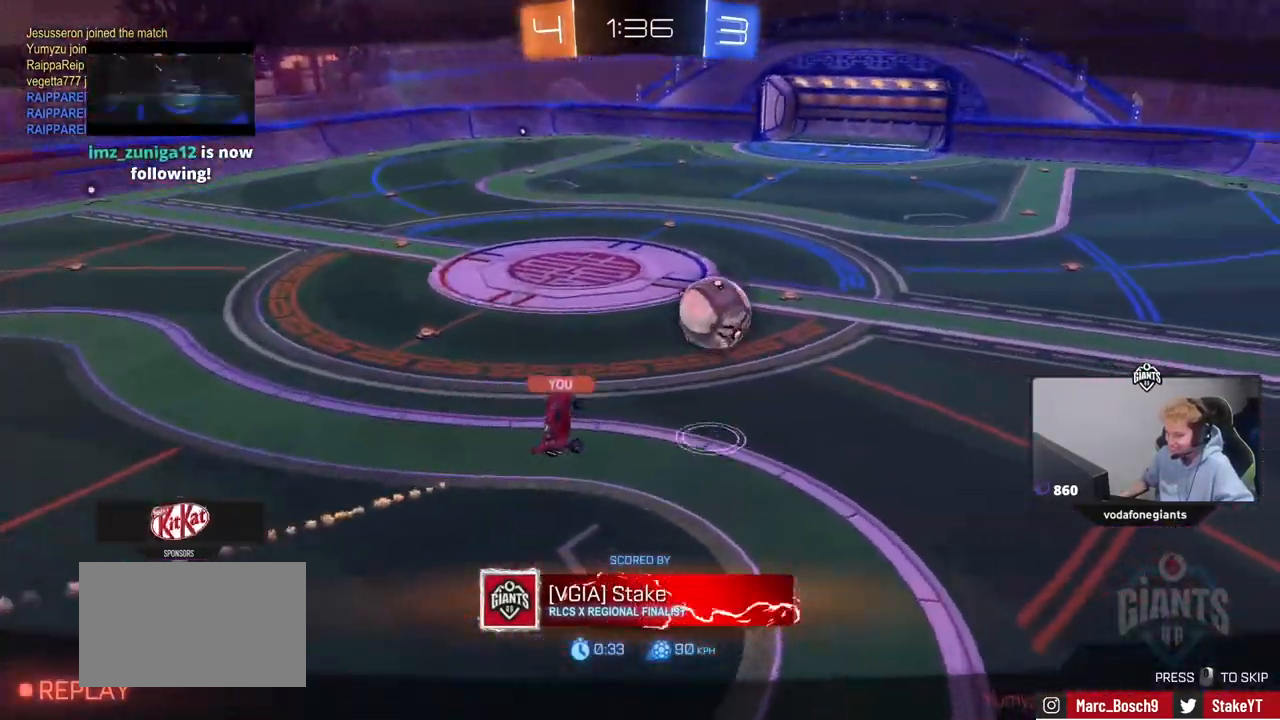
Gameplay with keyboard and mouse; each line is a JSON object with the keys and mouse buttons held at the frame after it. "events" lists presses ("down") and releases ("up") of "1", "2", "3", "4", "5", "a", "alt", "c", "caps_lock", "ctrl", "d", "e", "f", "g", "q", "r", "s", "shift", "space", "t", "tab", "v", "w", "x", "z", "mouse_left", "mouse_wheel" and "mouse_right" between this image and that frame as [ms after this image, input, new state], when the widget could be followed in between. "mouse_left", "mouse_wheel", "mouse_right" = the "left", "wheel", "right" buttons of the "mouse" list. No other keys are recorded. "wheel" means that the mouse wheel is clicked or scrolled. "mouse_move" is the direction in which the mouse moves at that frame (one of eight, or "still"), when it could be read.
{"keys": [], "mouse": [], "mouse_move": "still", "events": []}
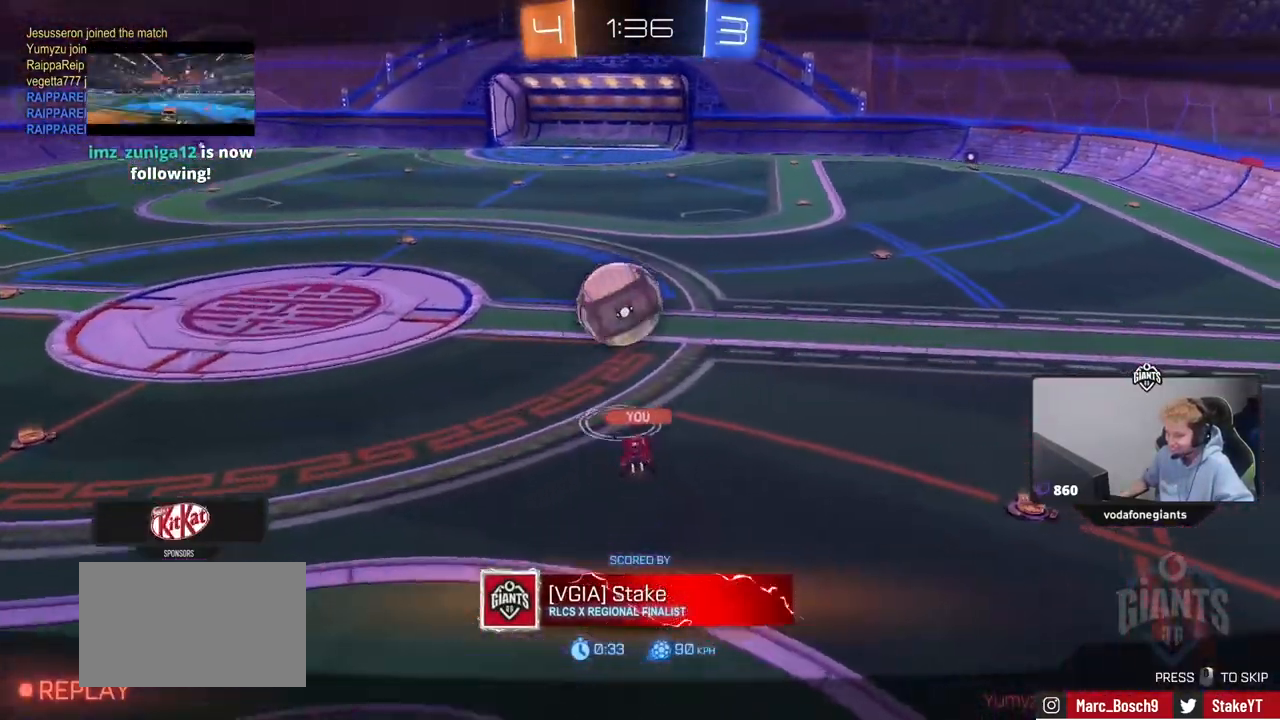
{"keys": [], "mouse": [], "mouse_move": "still", "events": []}
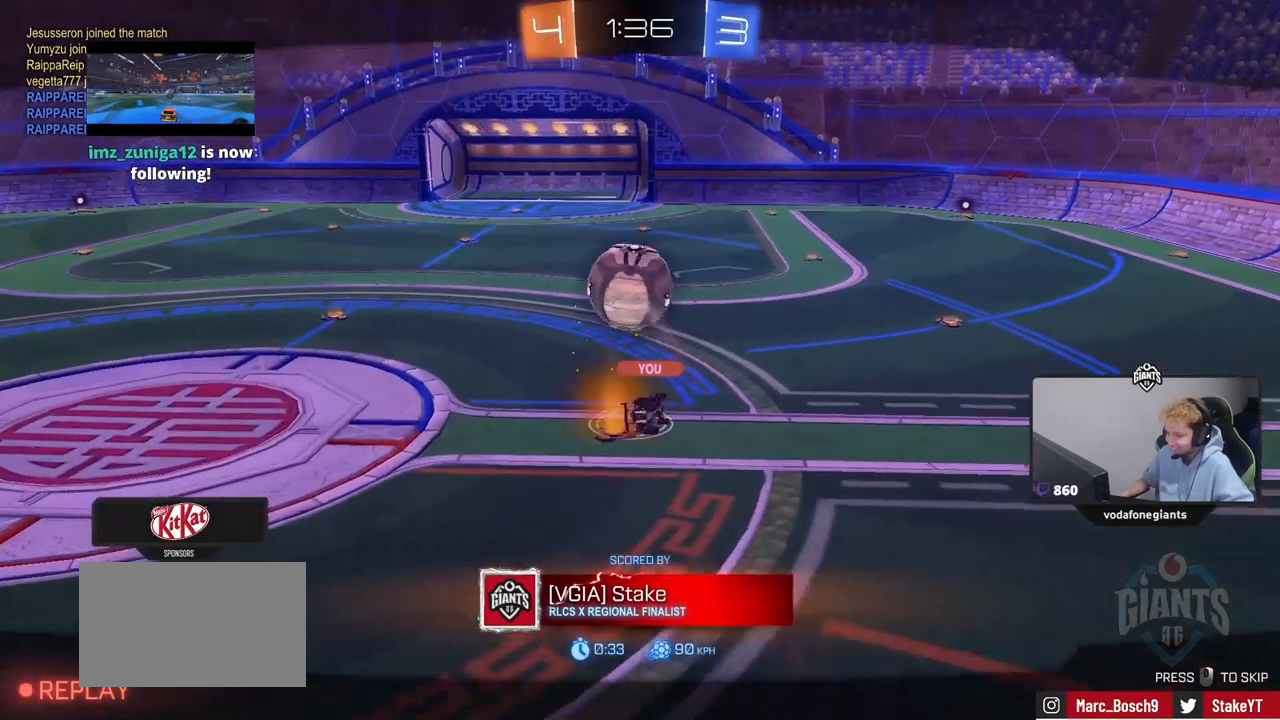
{"keys": [], "mouse": [], "mouse_move": "still", "events": []}
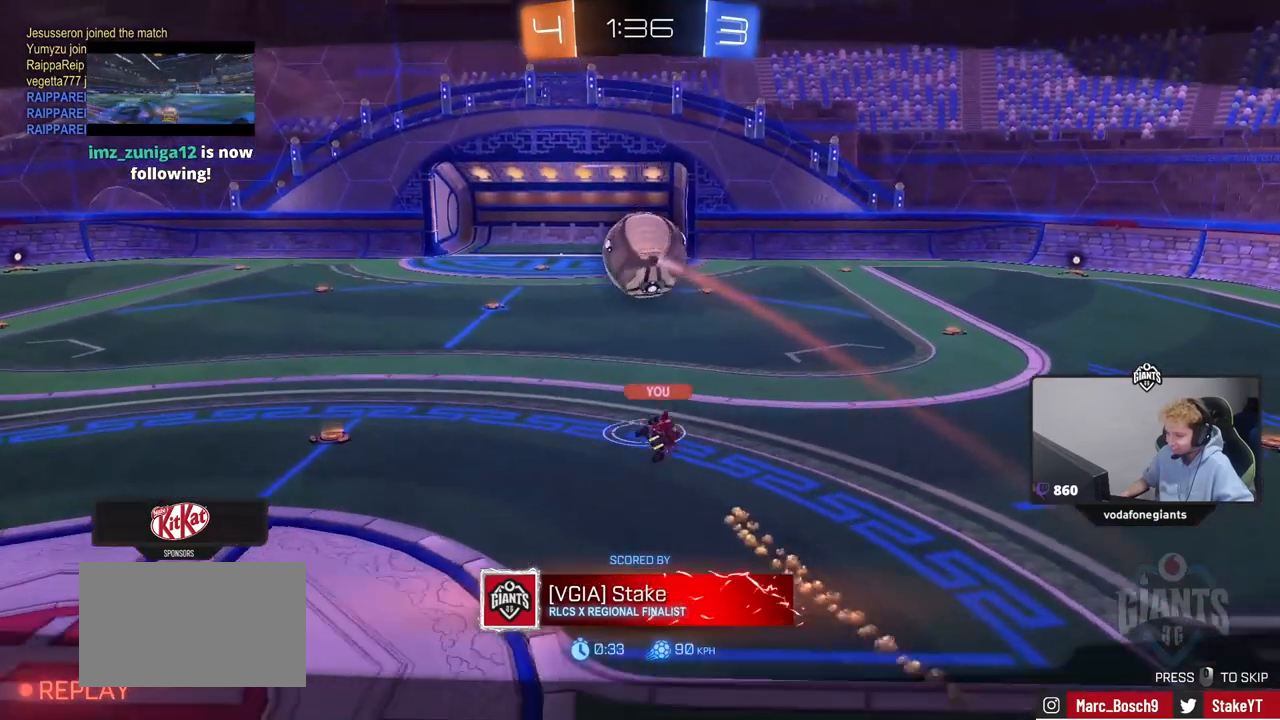
{"keys": [], "mouse": [], "mouse_move": "down", "events": [[183, "mouse_right", "down"], [283, "mouse_right", "up"], [417, "mouse_right", "down"], [467, "mouse_right", "up"]]}
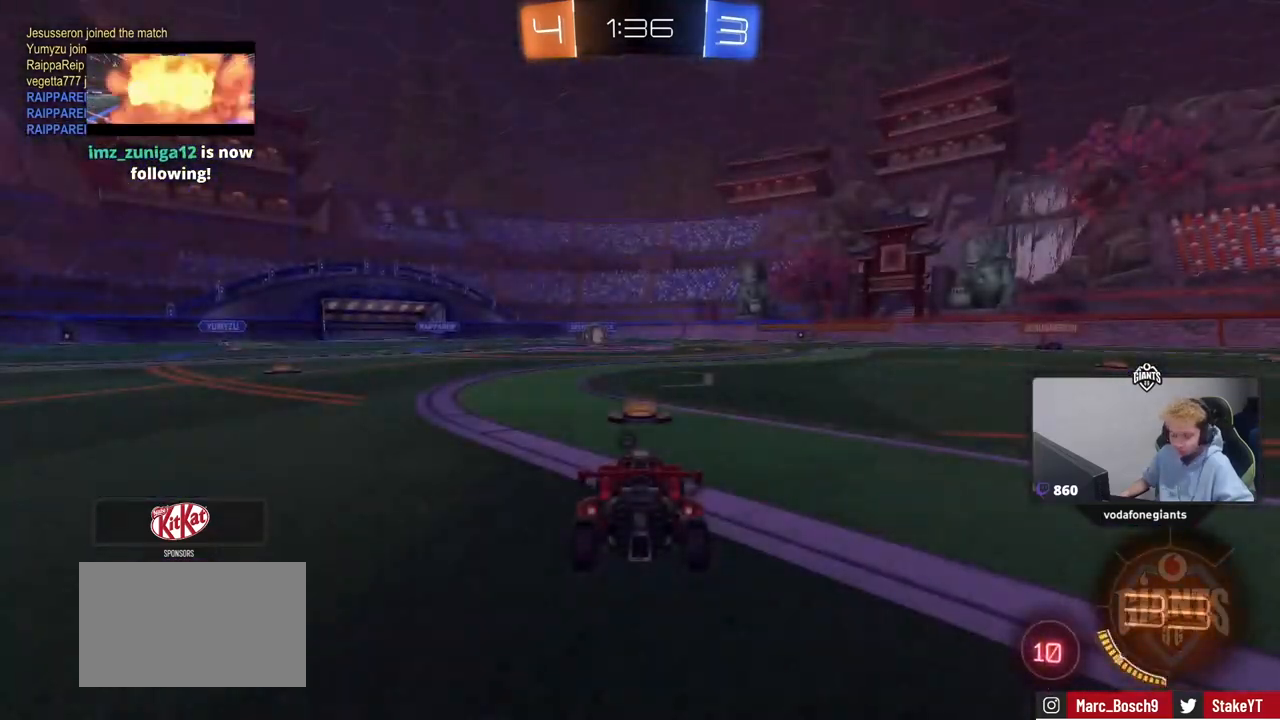
{"keys": [], "mouse": [], "mouse_move": "still", "events": []}
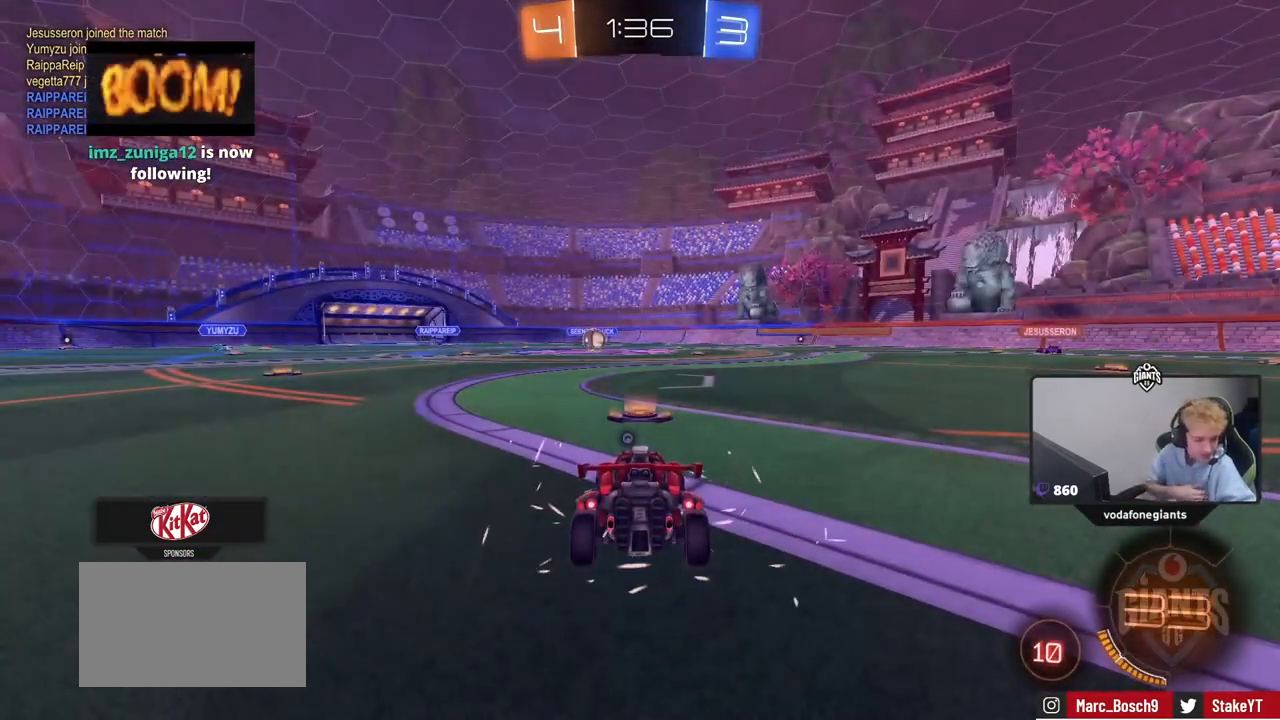
{"keys": [], "mouse": [], "mouse_move": "still", "events": []}
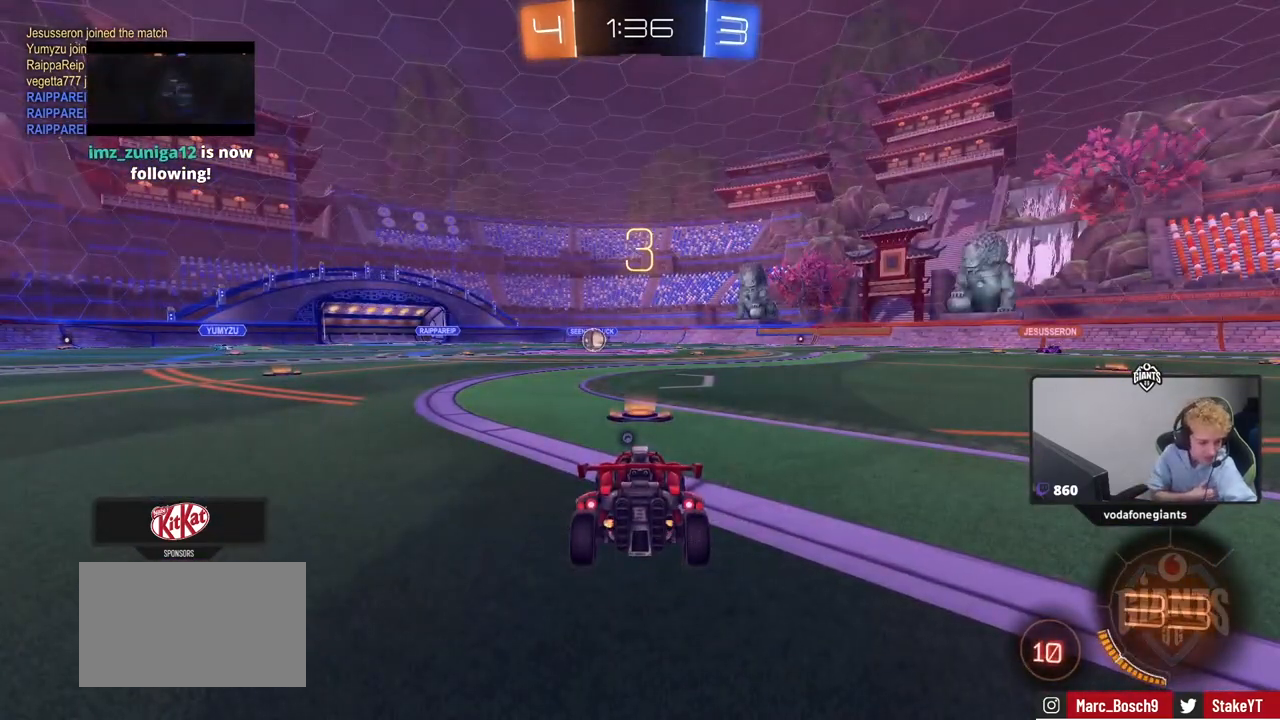
{"keys": [], "mouse": [], "mouse_move": "still", "events": []}
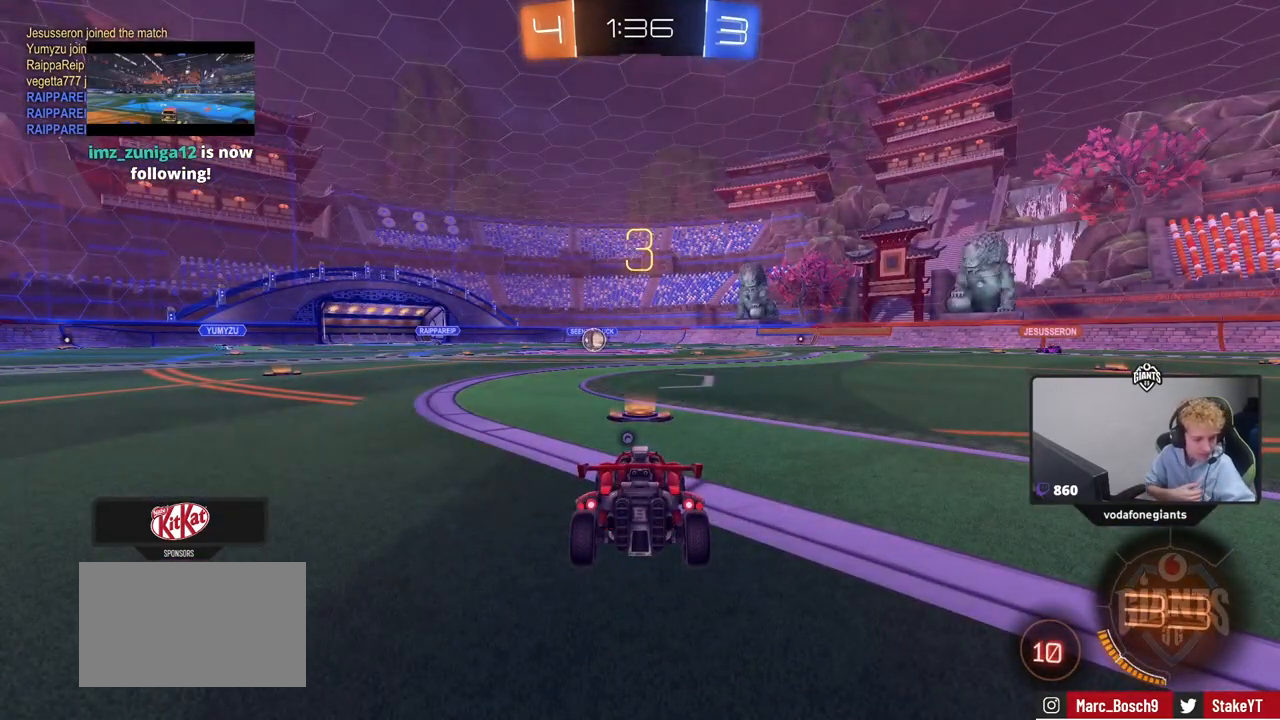
{"keys": [], "mouse": [], "mouse_move": "up", "events": []}
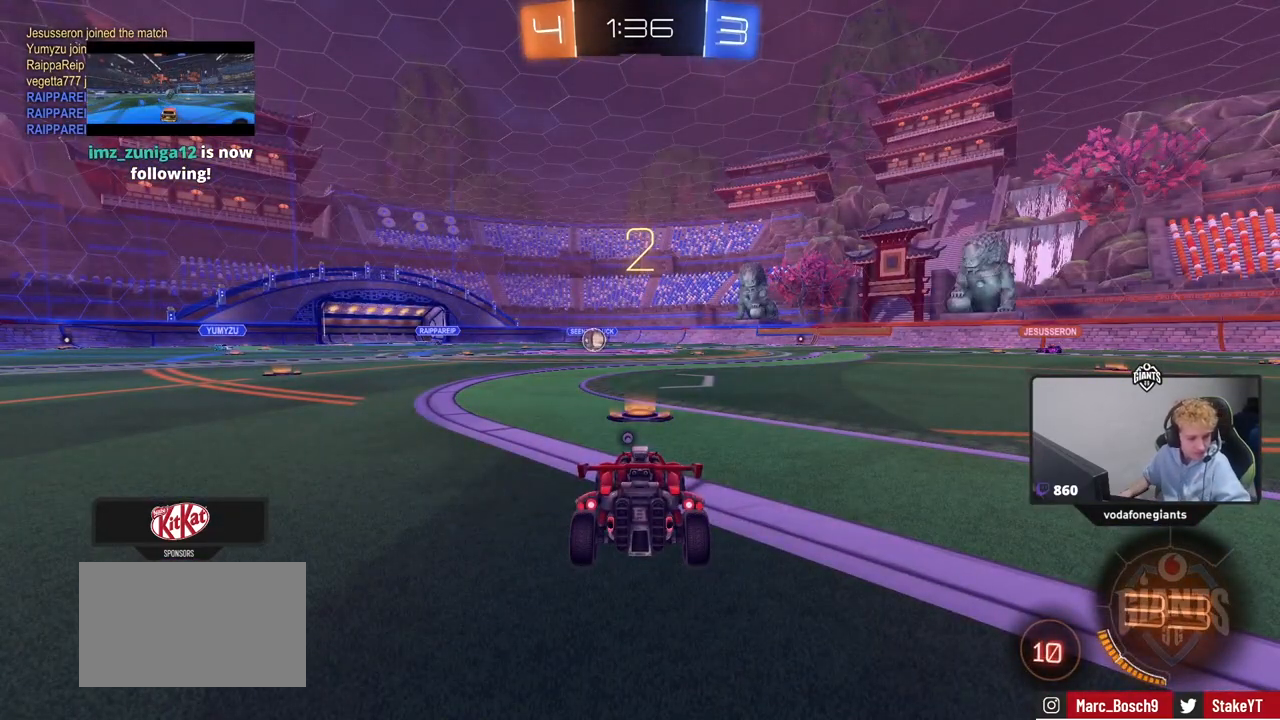
{"keys": ["w"], "mouse": [], "mouse_move": "right", "events": [[317, "mouse_left", "down"], [401, "w", "down"], [451, "mouse_left", "up"]]}
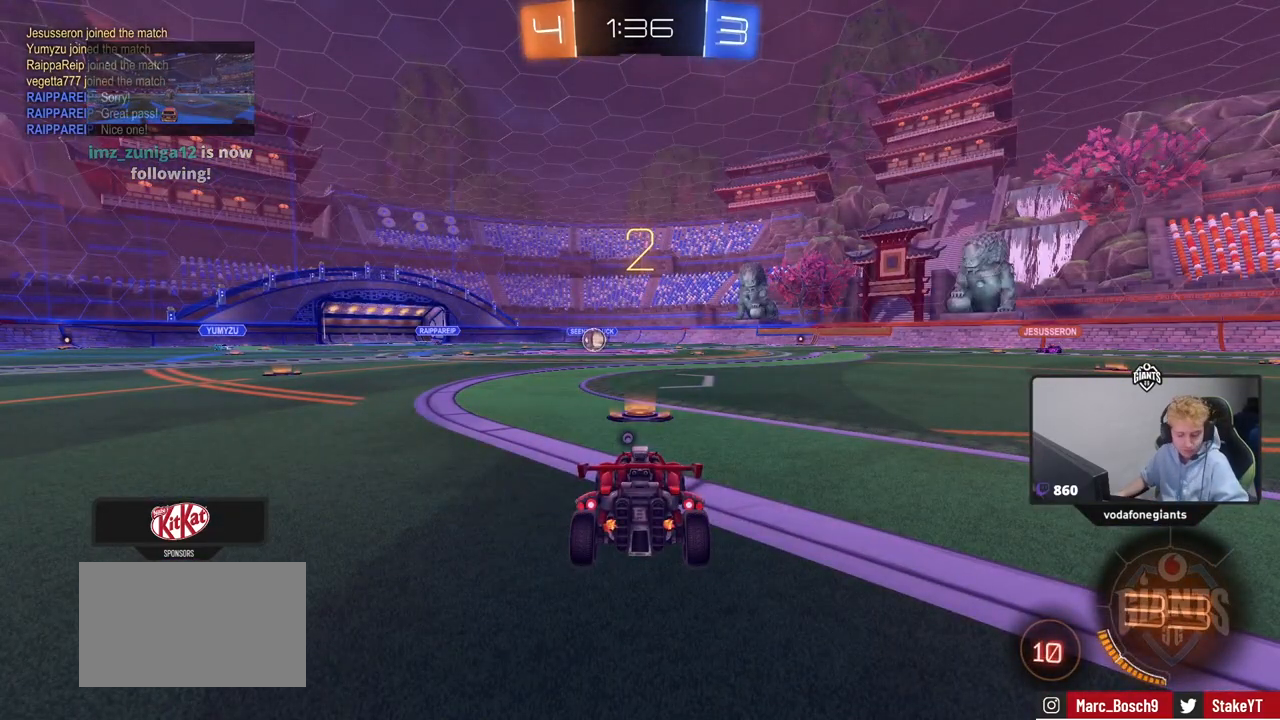
{"keys": ["space", "w"], "mouse": ["left"], "mouse_move": "up-left", "events": [[183, "mouse_left", "down"], [333, "mouse_left", "up"], [333, "space", "down"], [467, "mouse_left", "down"]]}
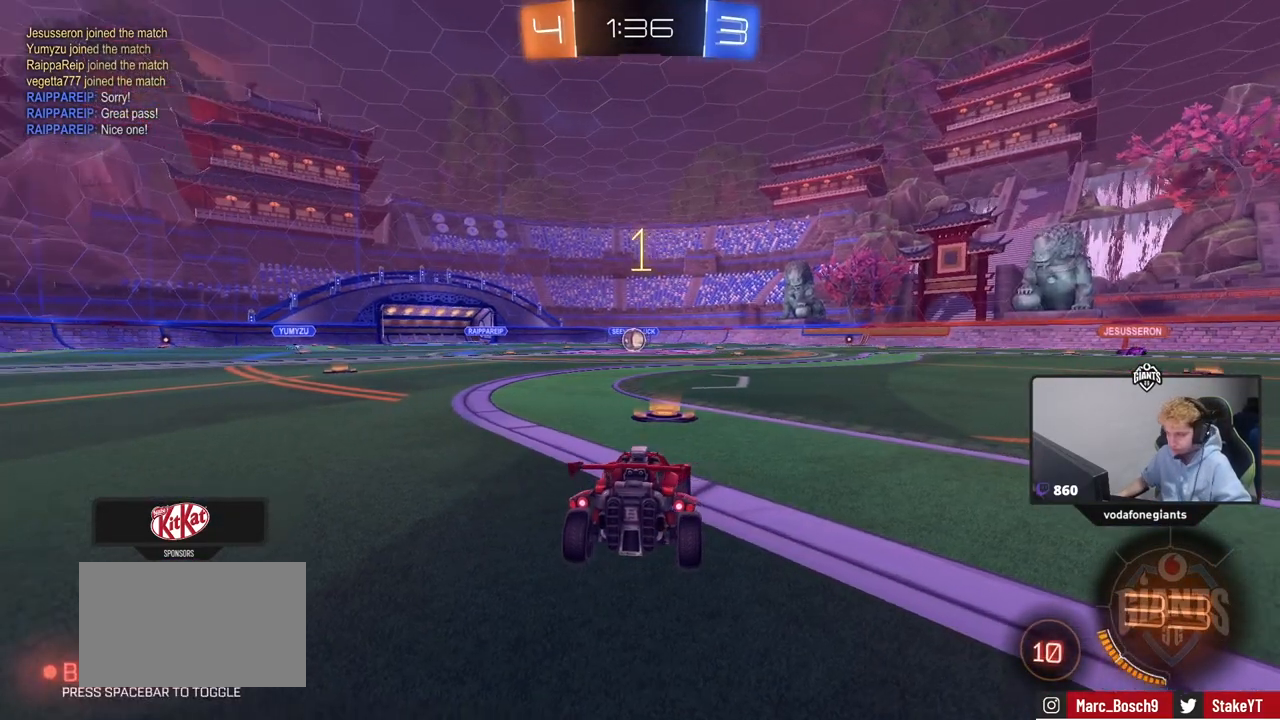
{"keys": ["w"], "mouse": ["left"], "mouse_move": "right", "events": [[17, "space", "up"]]}
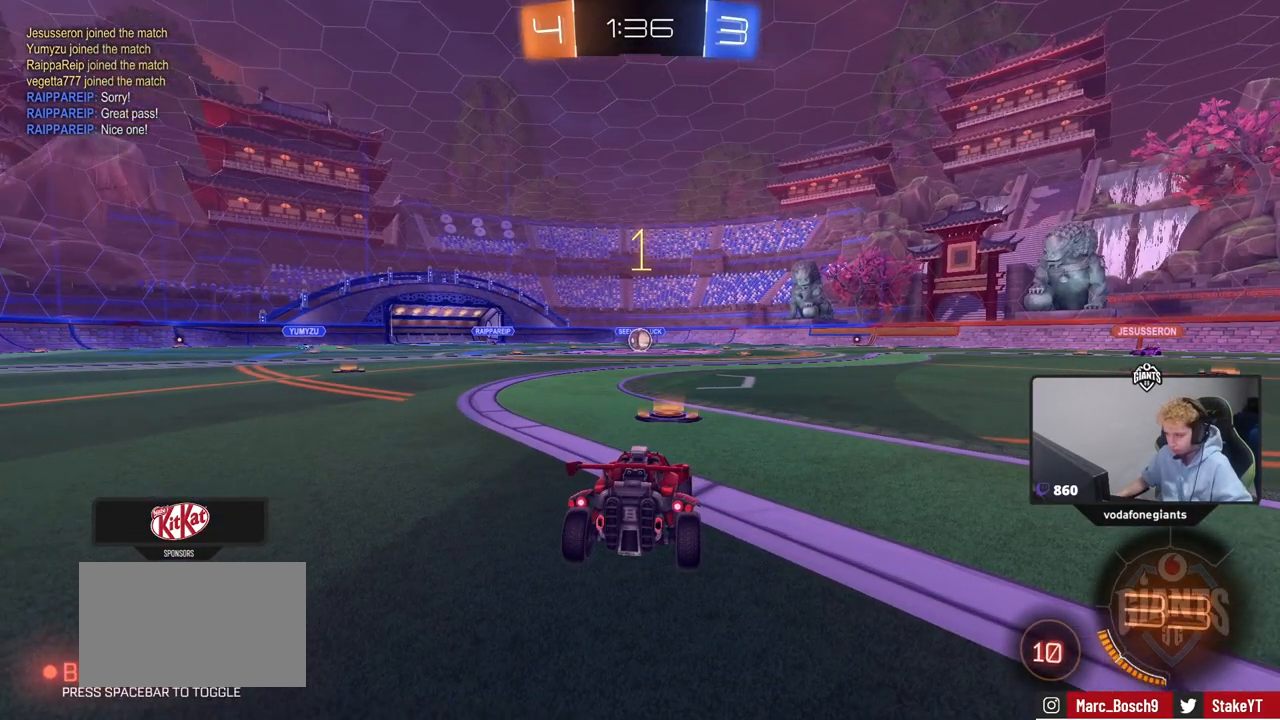
{"keys": ["w"], "mouse": ["left"], "mouse_move": "still", "events": []}
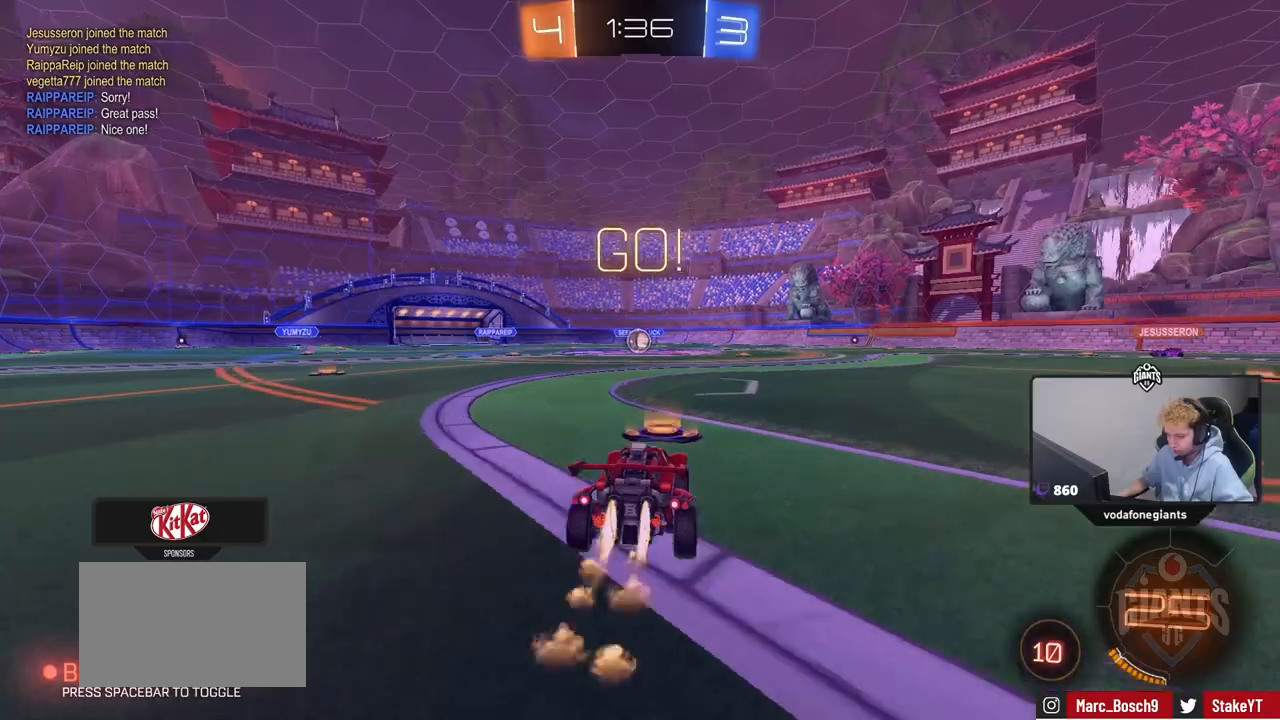
{"keys": ["a", "s", "shift"], "mouse": ["left"], "mouse_move": "still", "events": [[134, "d", "down"], [134, "mouse_right", "down"], [184, "a", "down"], [184, "d", "up"], [184, "mouse_right", "up"], [234, "shift", "down"], [284, "mouse_right", "down"], [284, "s", "down"], [334, "w", "up"], [417, "mouse_right", "up"]]}
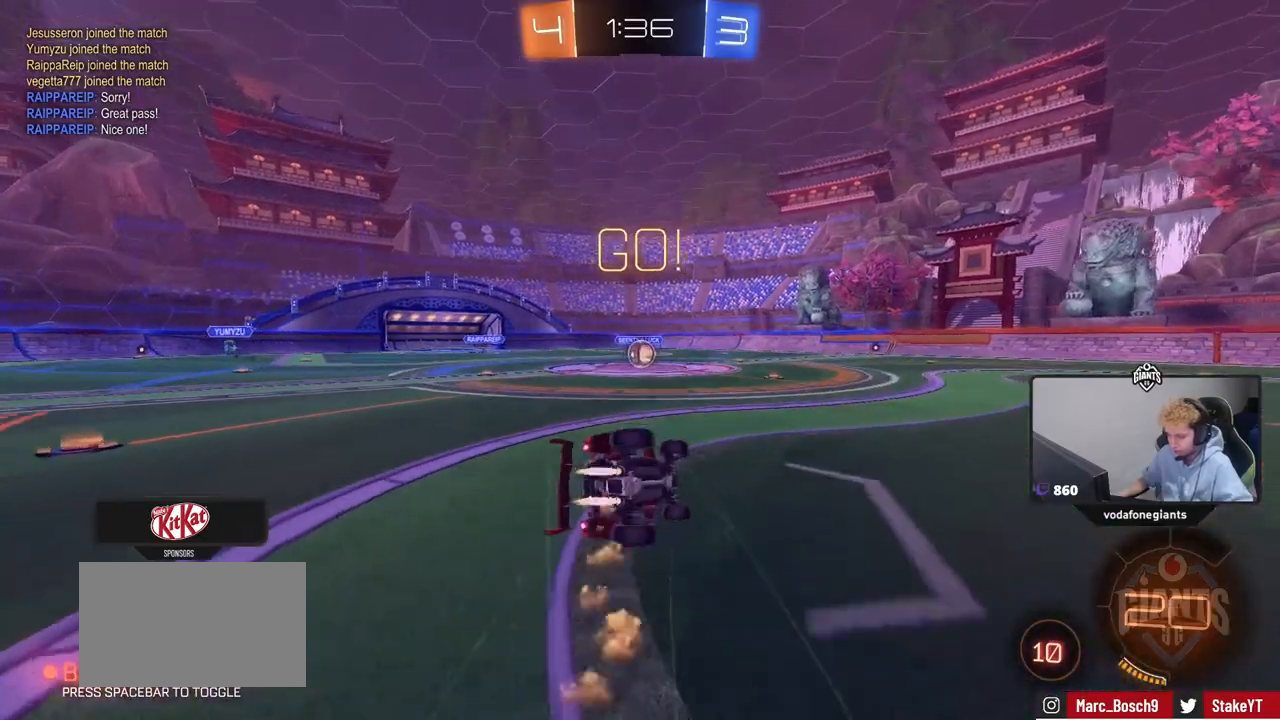
{"keys": ["a", "s", "shift"], "mouse": [], "mouse_move": "still", "events": [[250, "s", "up"], [350, "s", "down"], [483, "mouse_left", "up"]]}
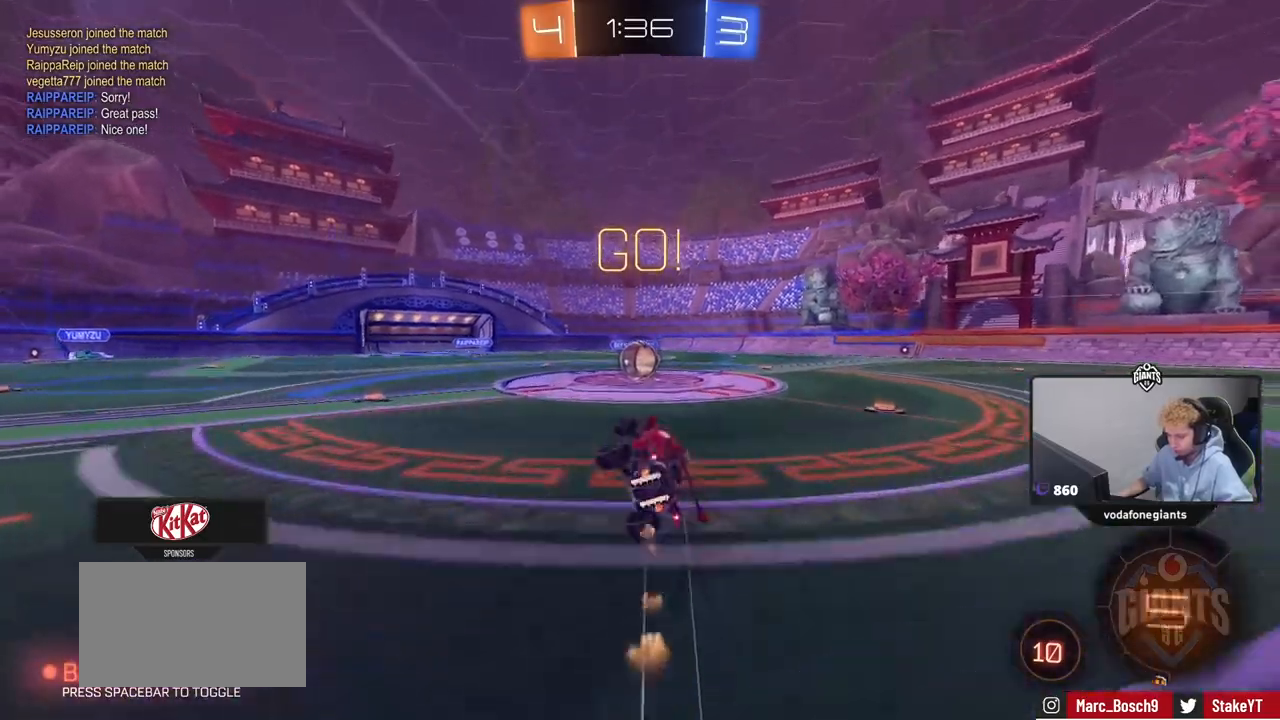
{"keys": ["a", "w"], "mouse": ["left", "right"], "mouse_move": "down-left", "events": [[33, "s", "up"], [84, "a", "up"], [84, "shift", "up"], [401, "a", "down"], [401, "mouse_left", "down"], [401, "mouse_right", "down"], [451, "w", "down"]]}
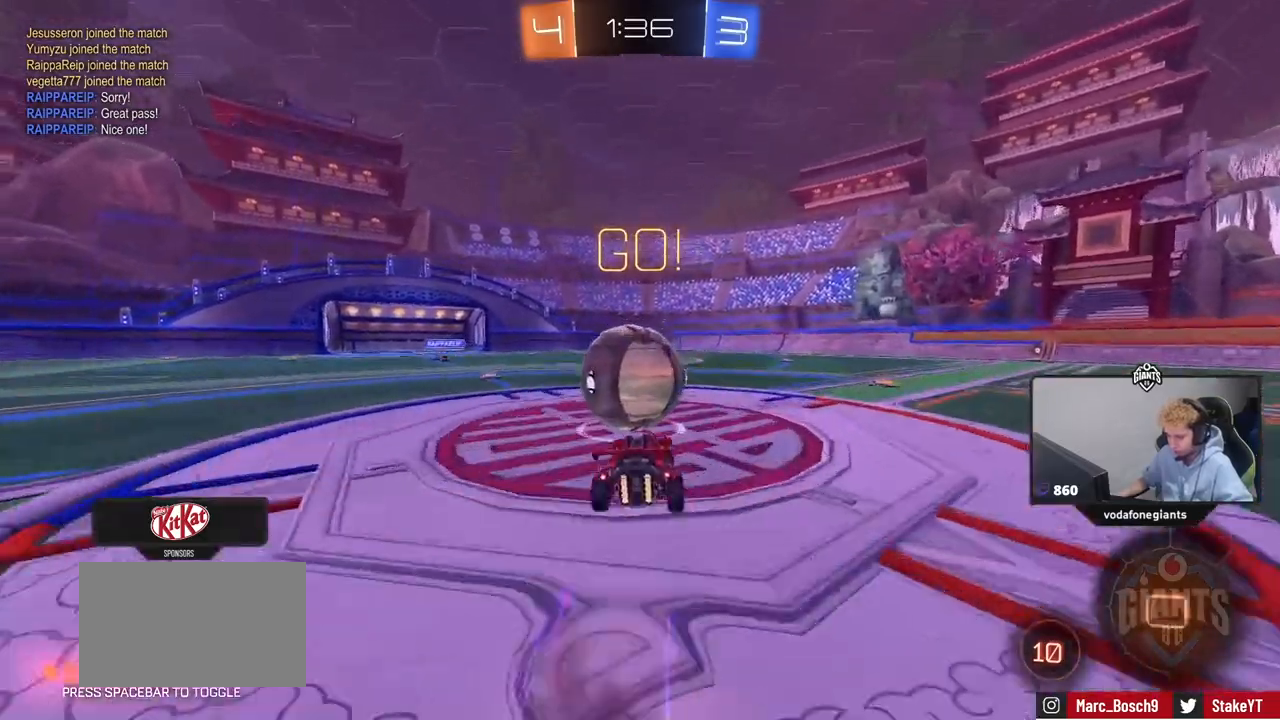
{"keys": ["d", "shift", "w"], "mouse": [], "events": [[100, "a", "up"], [100, "mouse_right", "up"], [133, "mouse_right", "down"], [133, "shift", "down"], [183, "d", "down"], [367, "mouse_left", "up"], [367, "mouse_right", "up"]]}
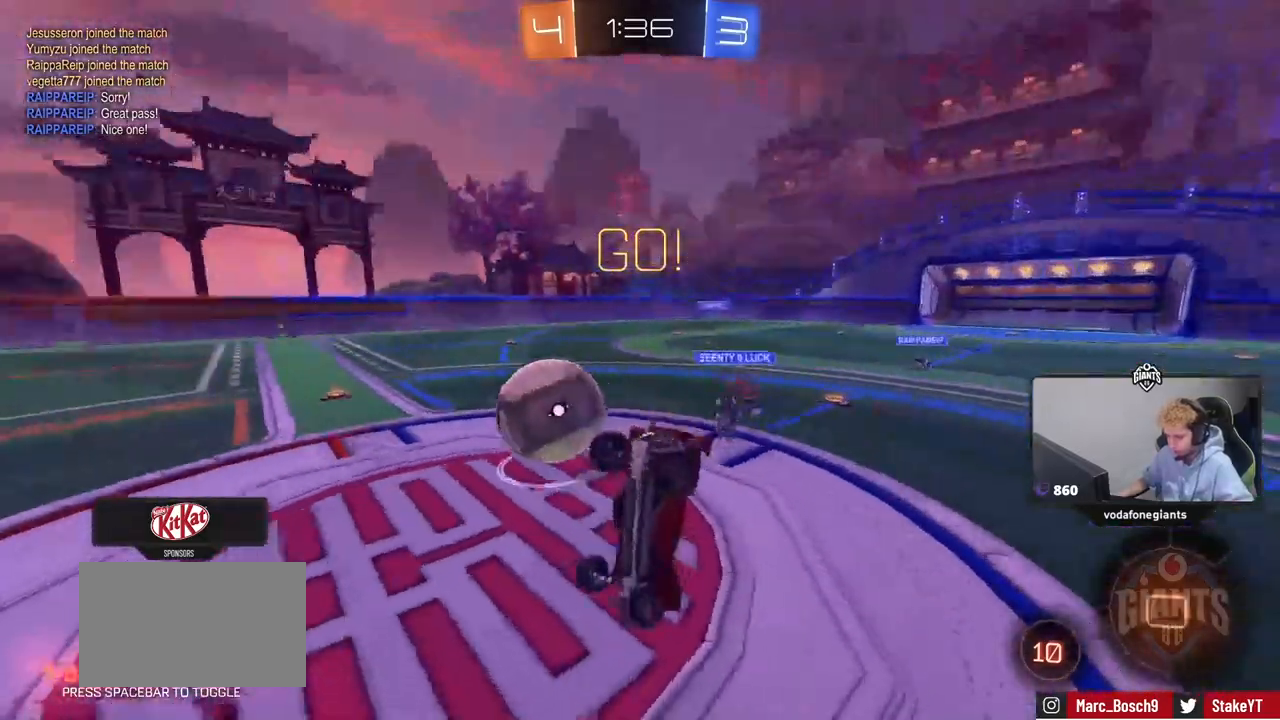
{"keys": ["a", "d", "w"], "mouse": [], "mouse_move": "still", "events": [[117, "a", "down"], [117, "d", "up"], [117, "w", "up"], [167, "w", "down"], [501, "d", "down"], [501, "shift", "up"]]}
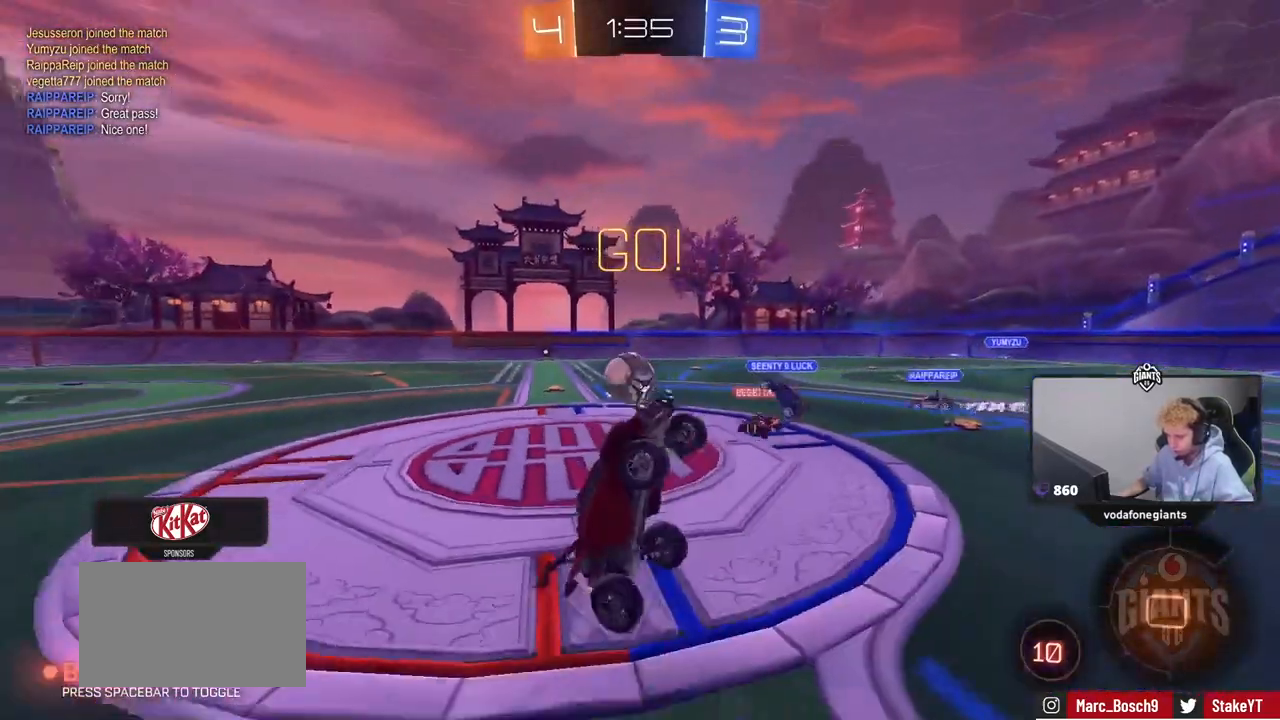
{"keys": ["a", "w"], "mouse": [], "mouse_move": "still", "events": [[50, "a", "up"], [183, "d", "up"], [183, "w", "up"], [334, "w", "down"], [400, "a", "down"]]}
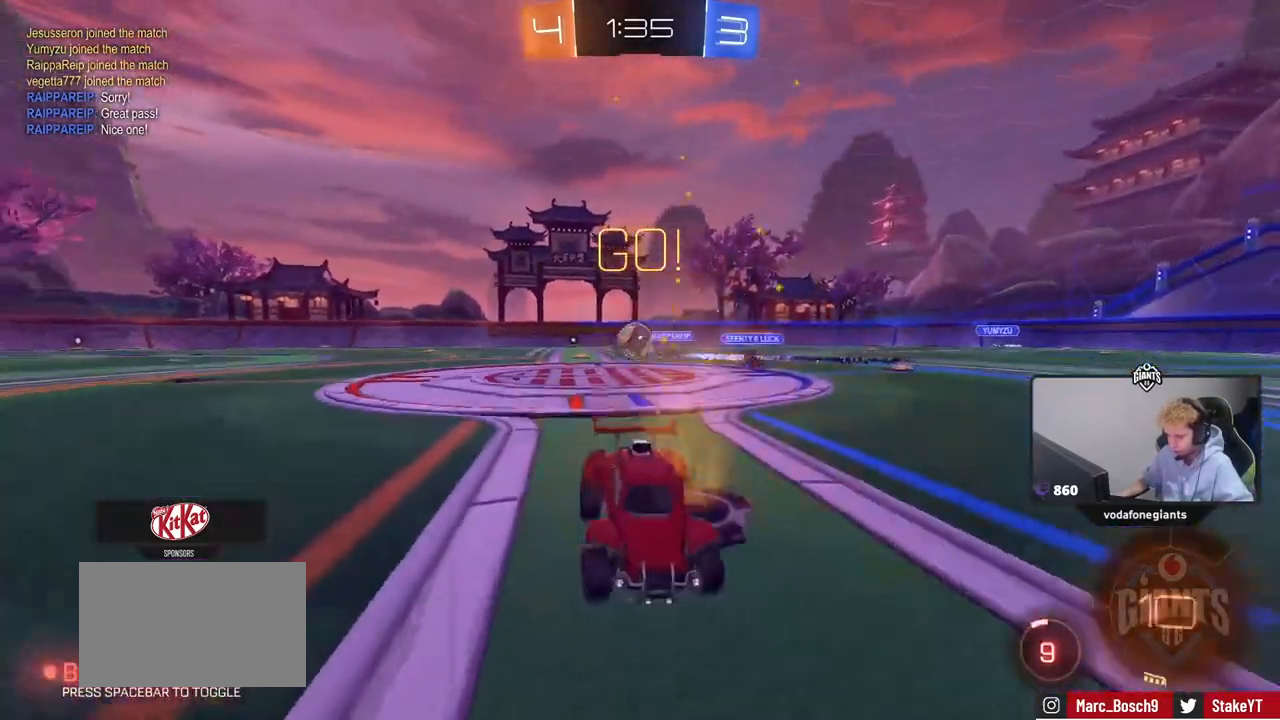
{"keys": ["w"], "mouse": [], "mouse_move": "up-left"}
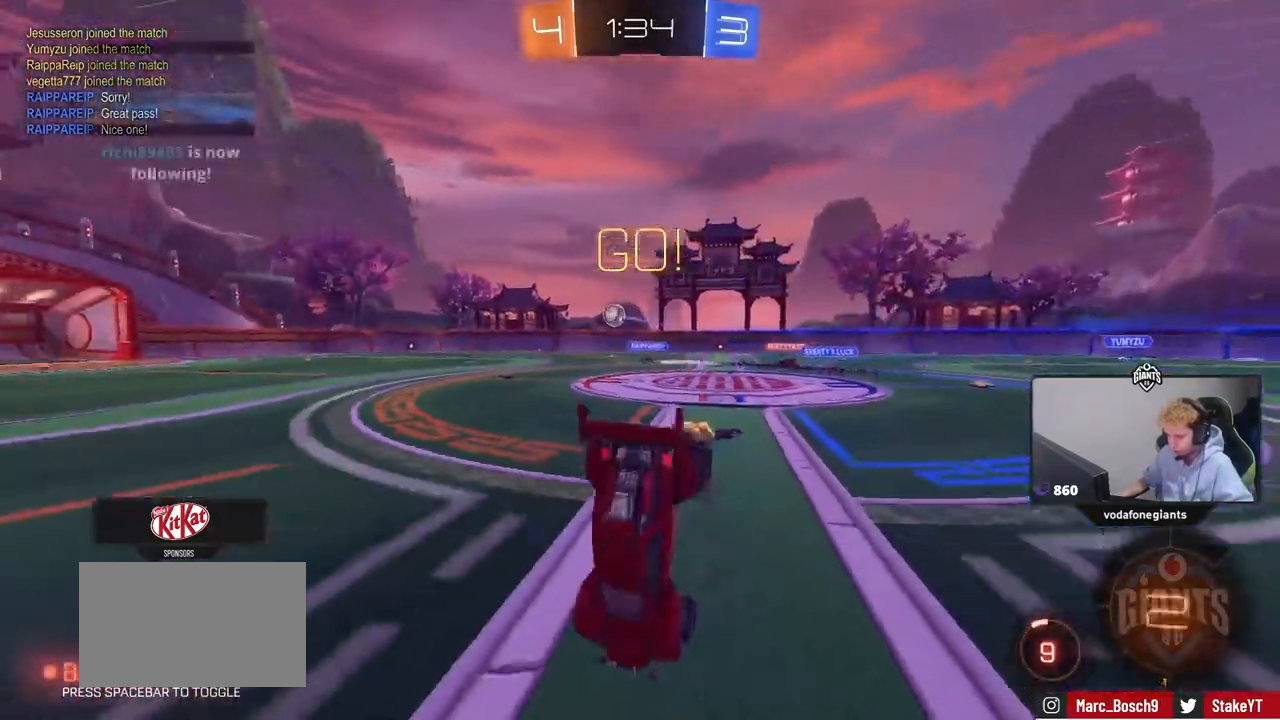
{"keys": ["a"], "mouse": [], "mouse_move": "still", "events": [[200, "w", "up"], [250, "a", "down"]]}
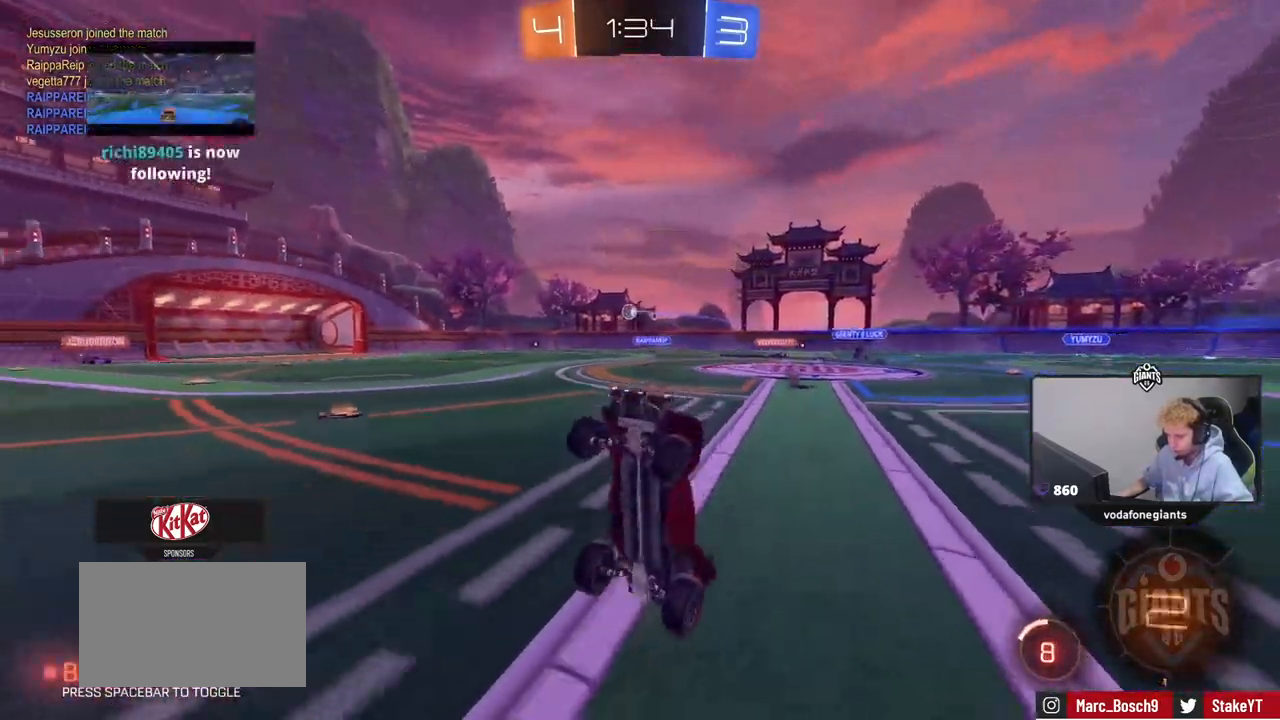
{"keys": ["d", "shift", "w"], "mouse": [], "mouse_move": "still", "events": [[34, "a", "up"], [167, "a", "down"], [267, "w", "down"], [401, "a", "up"], [451, "d", "down"], [501, "shift", "down"]]}
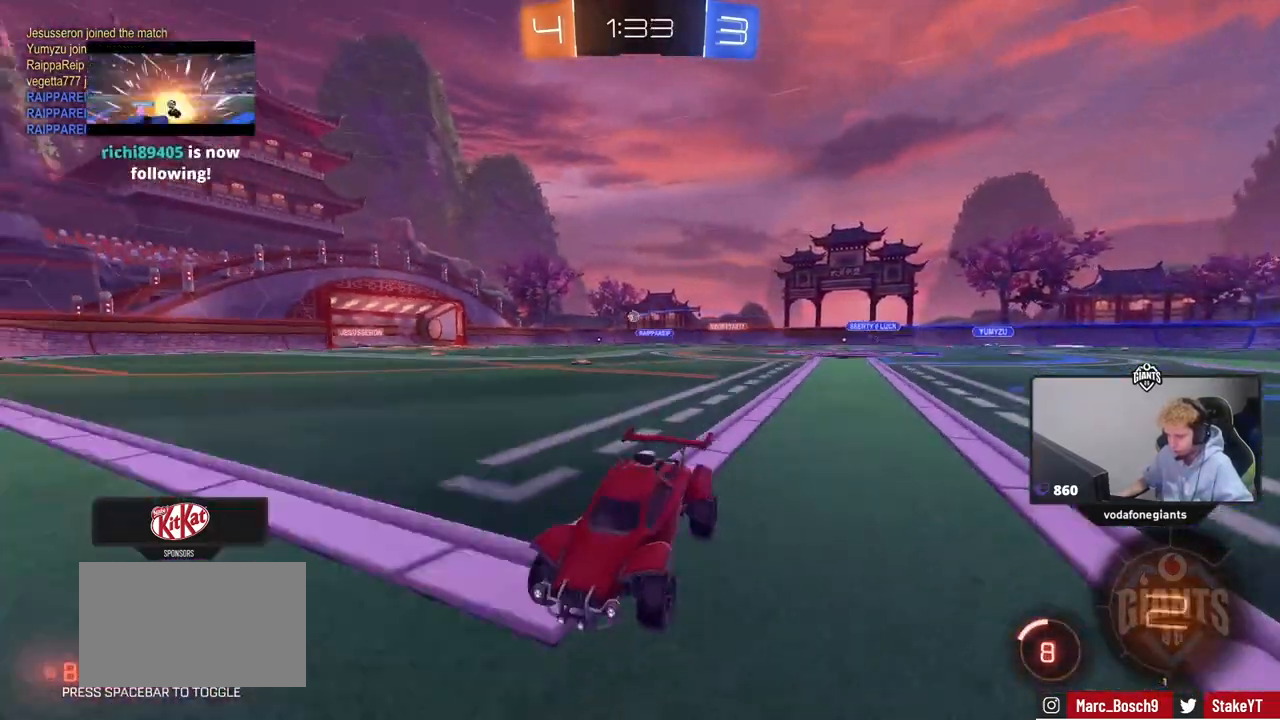
{"keys": ["d", "w"], "mouse": [], "mouse_move": "still", "events": [[183, "shift", "up"]]}